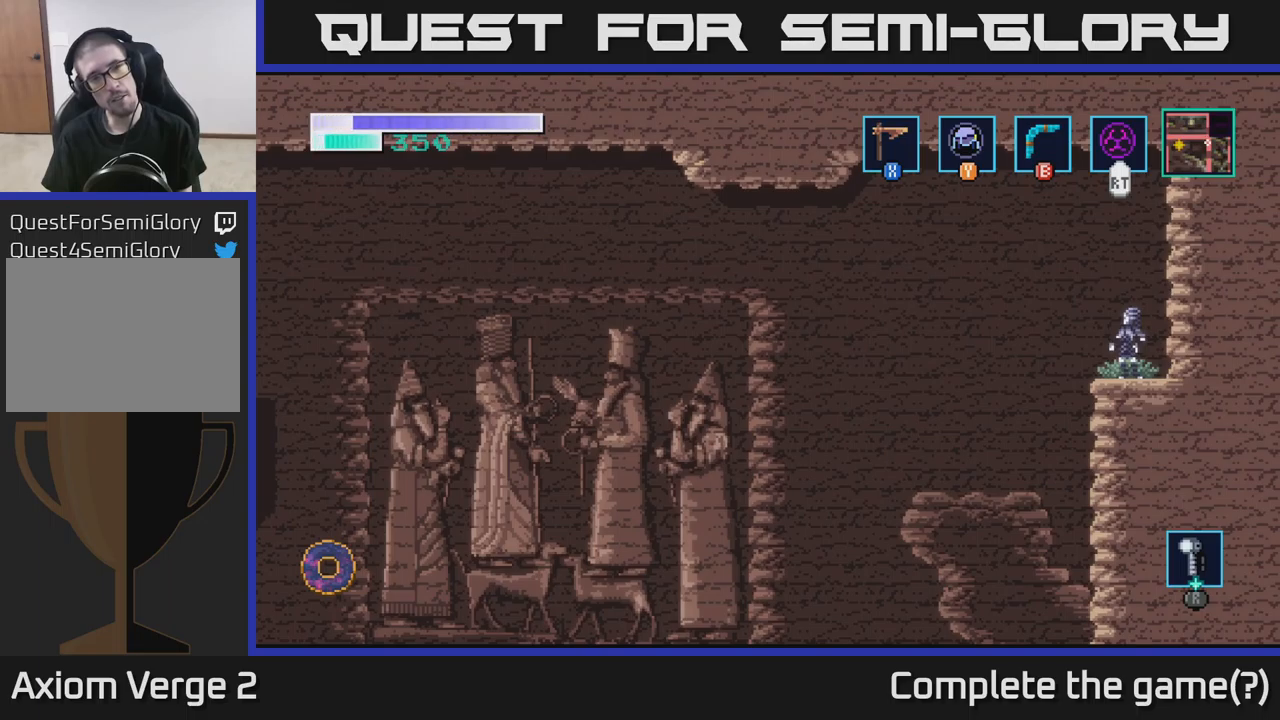
Gameplay with a controller (Xbox layout); each line is a JSON object with the inputs held at the frame after it. "events" lists button and stick changes between this image and that frame as [ms after this image, input, new state], when the widget could be followed in between.
{"buttons": ["A"], "left_stick": "left", "right_stick": "center", "events": [[100, "left_stick", "left"], [183, "A", "down"]]}
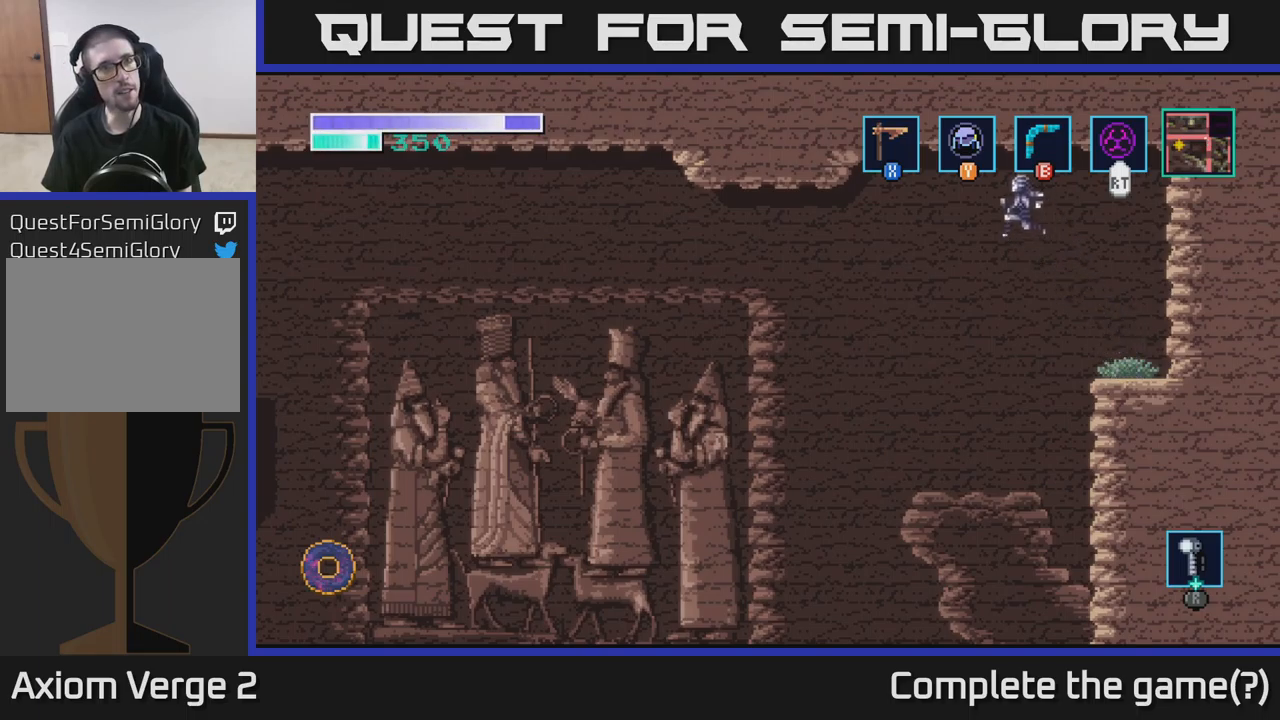
{"buttons": ["A"], "left_stick": "left", "right_stick": "center", "events": [[283, "X", "down"], [483, "X", "up"]]}
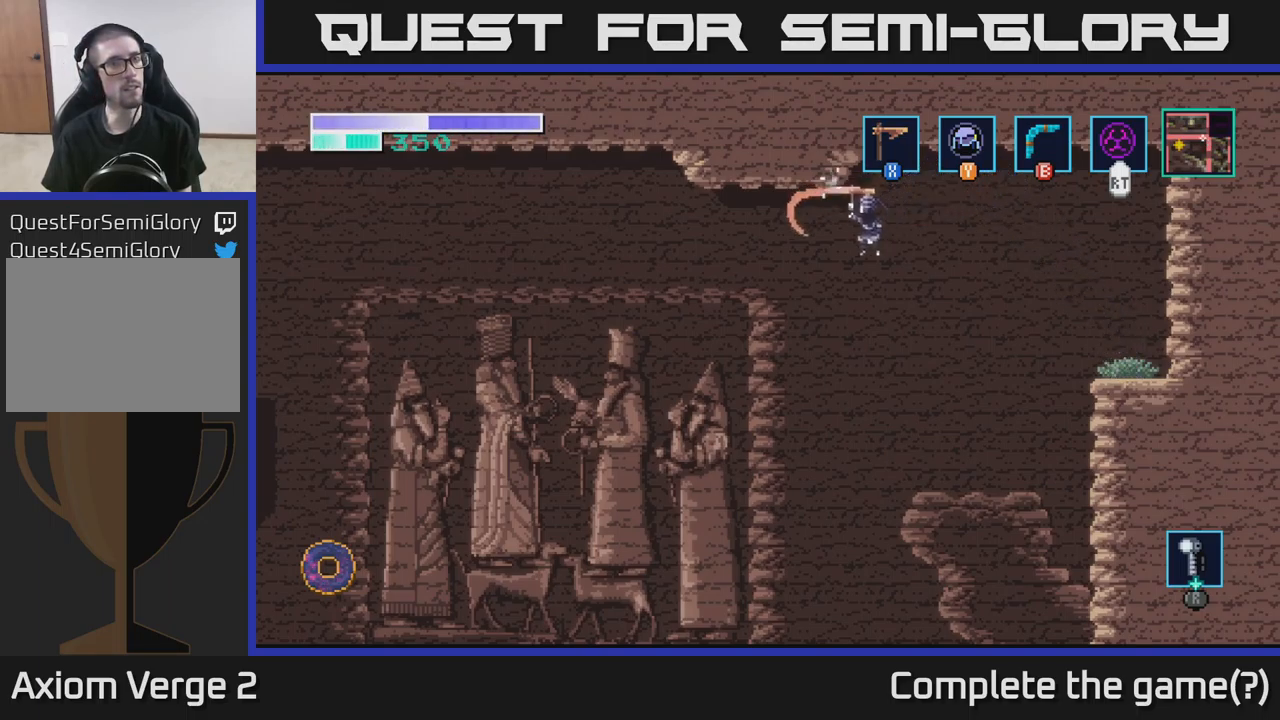
{"buttons": ["A"], "left_stick": "left", "right_stick": "center", "events": [[133, "X", "down"], [266, "X", "up"]]}
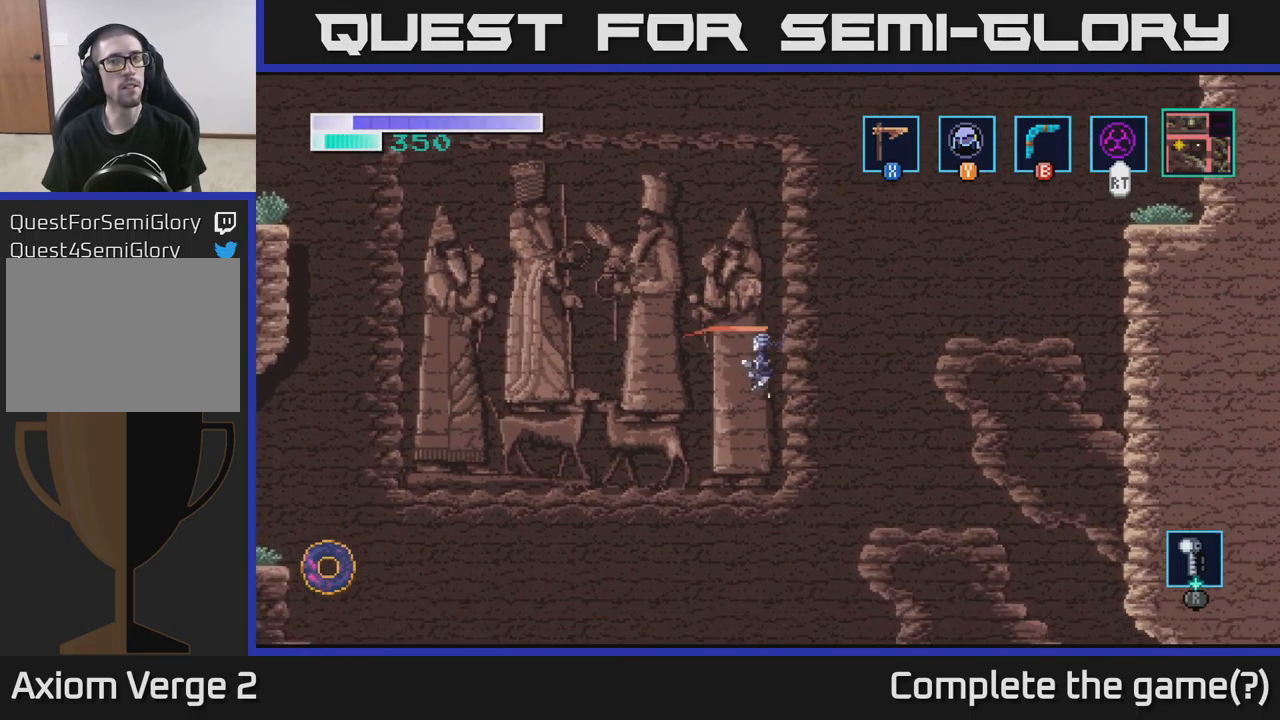
{"buttons": [], "left_stick": "left", "right_stick": "center", "events": [[183, "A", "up"]]}
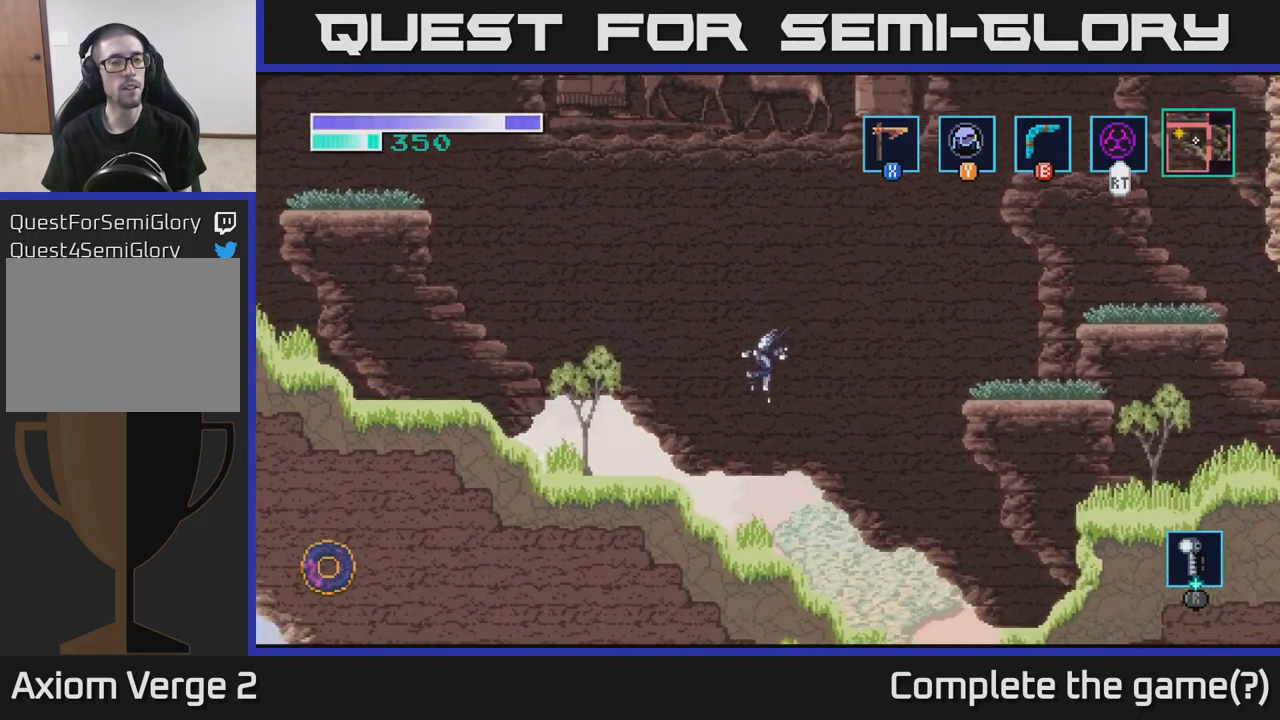
{"buttons": [], "left_stick": "center", "right_stick": "center", "events": [[283, "left_stick", "center"]]}
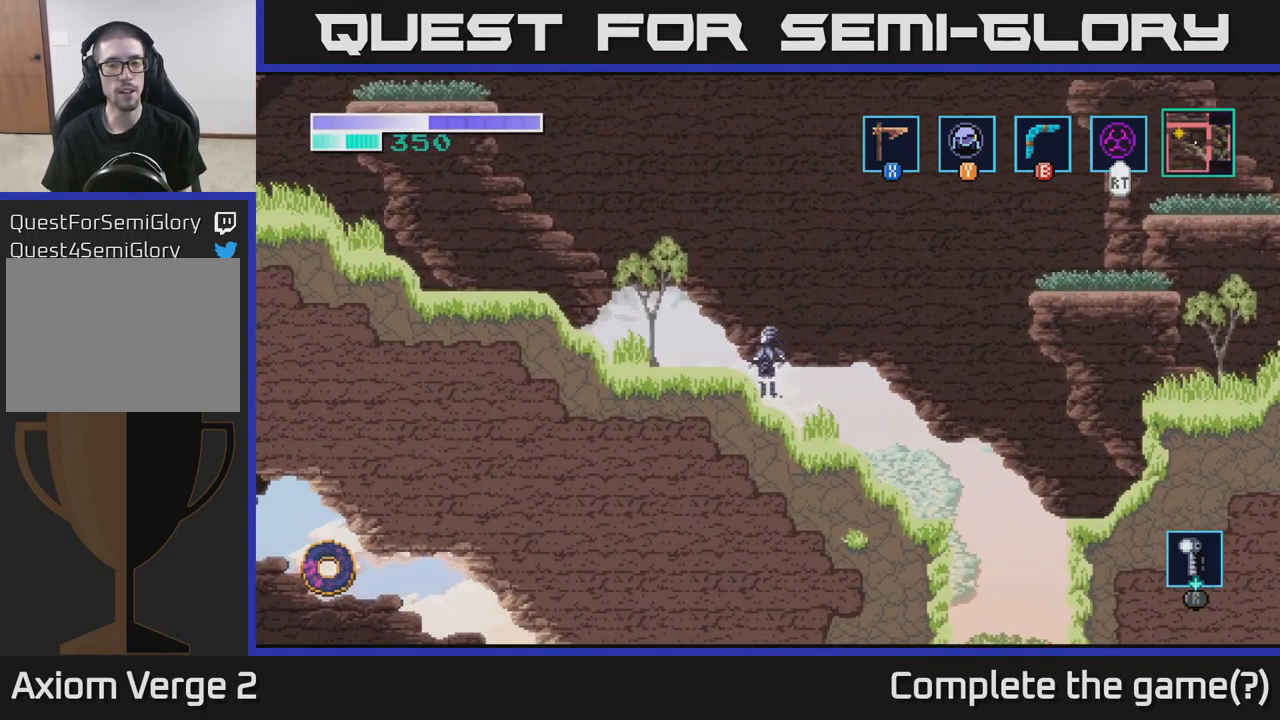
{"buttons": [], "left_stick": "right", "right_stick": "center", "events": [[33, "left_stick", "right"]]}
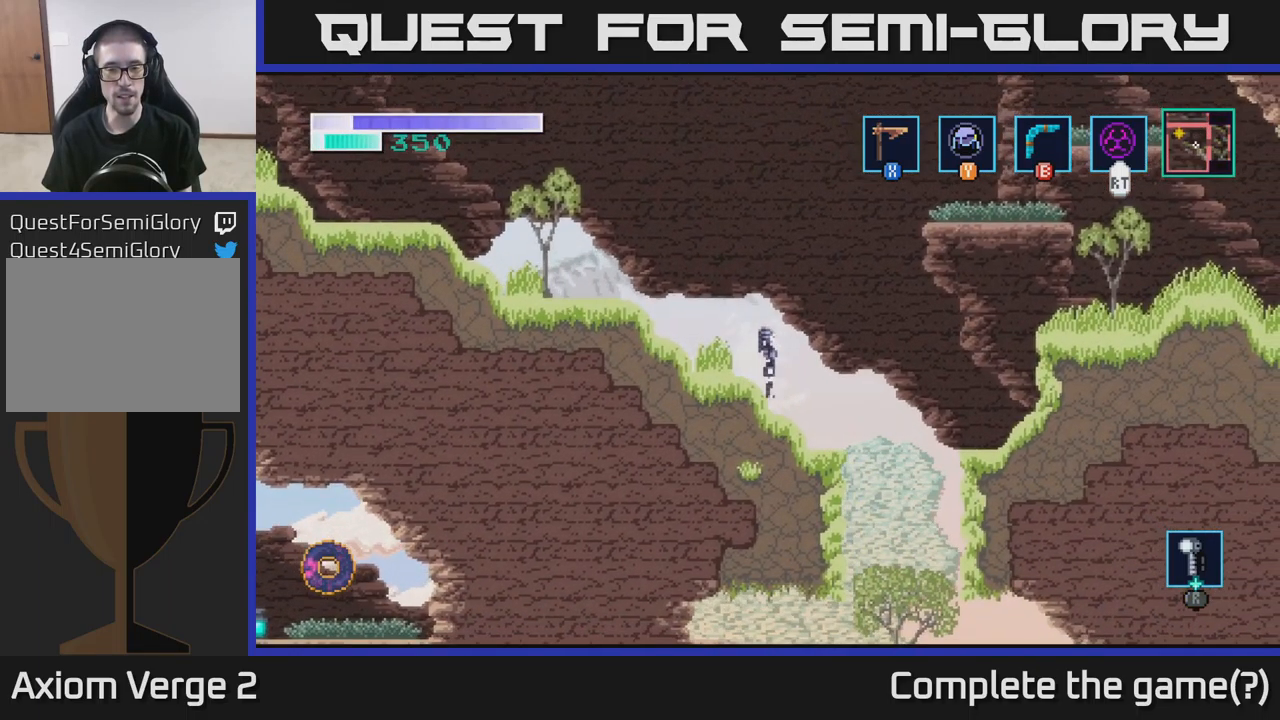
{"buttons": [], "left_stick": "right", "right_stick": "center", "events": [[33, "left_stick", "center"], [450, "left_stick", "right"]]}
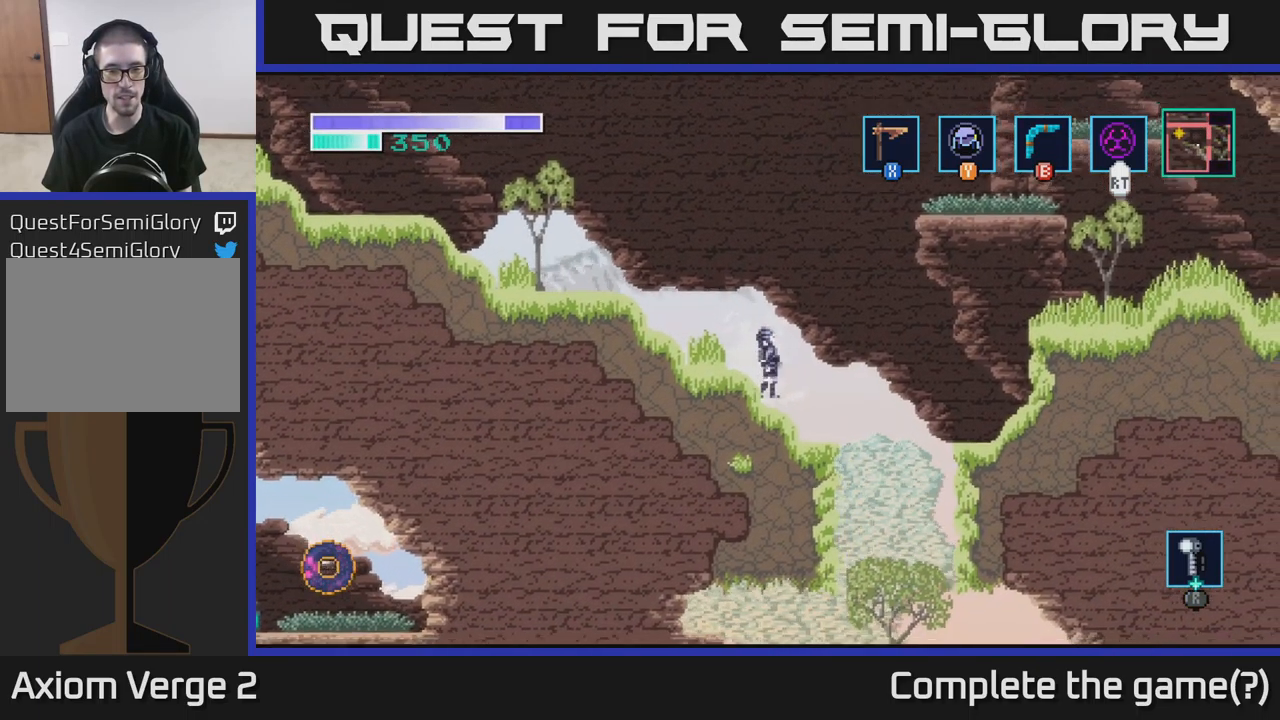
{"buttons": ["A"], "left_stick": "right", "right_stick": "center", "events": [[66, "A", "down"]]}
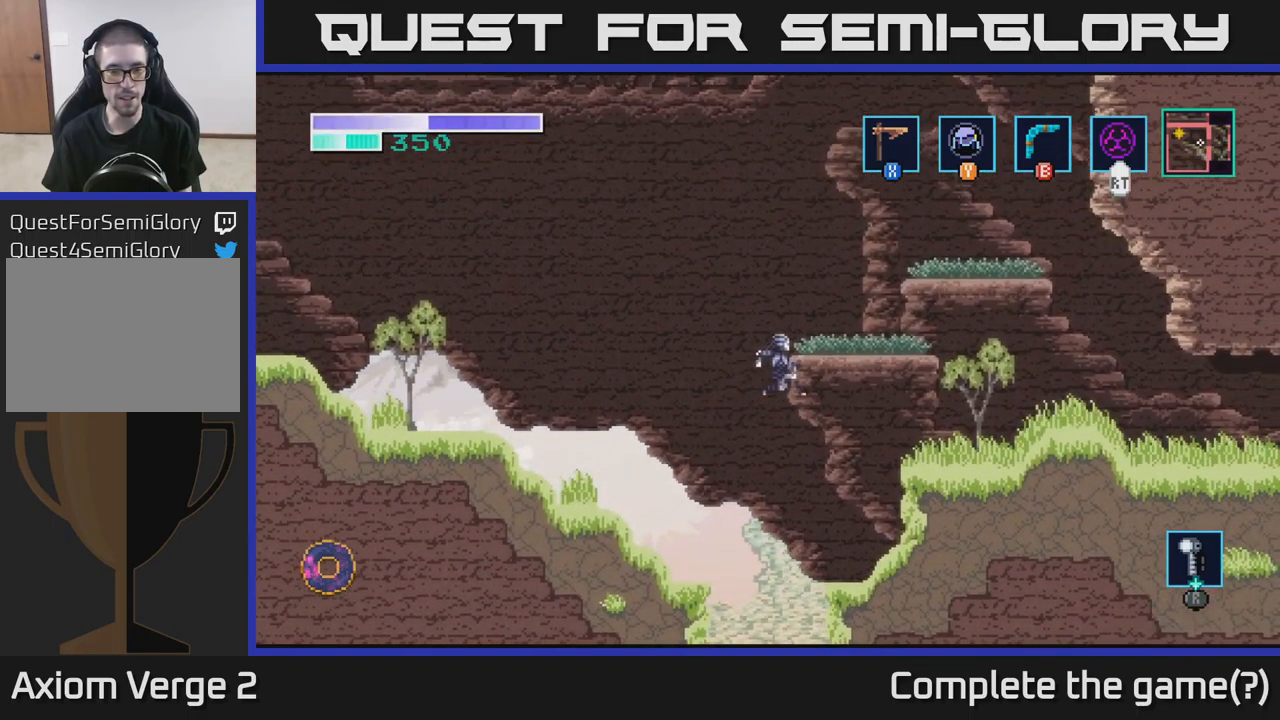
{"buttons": [], "left_stick": "right", "right_stick": "center", "events": [[417, "A", "up"]]}
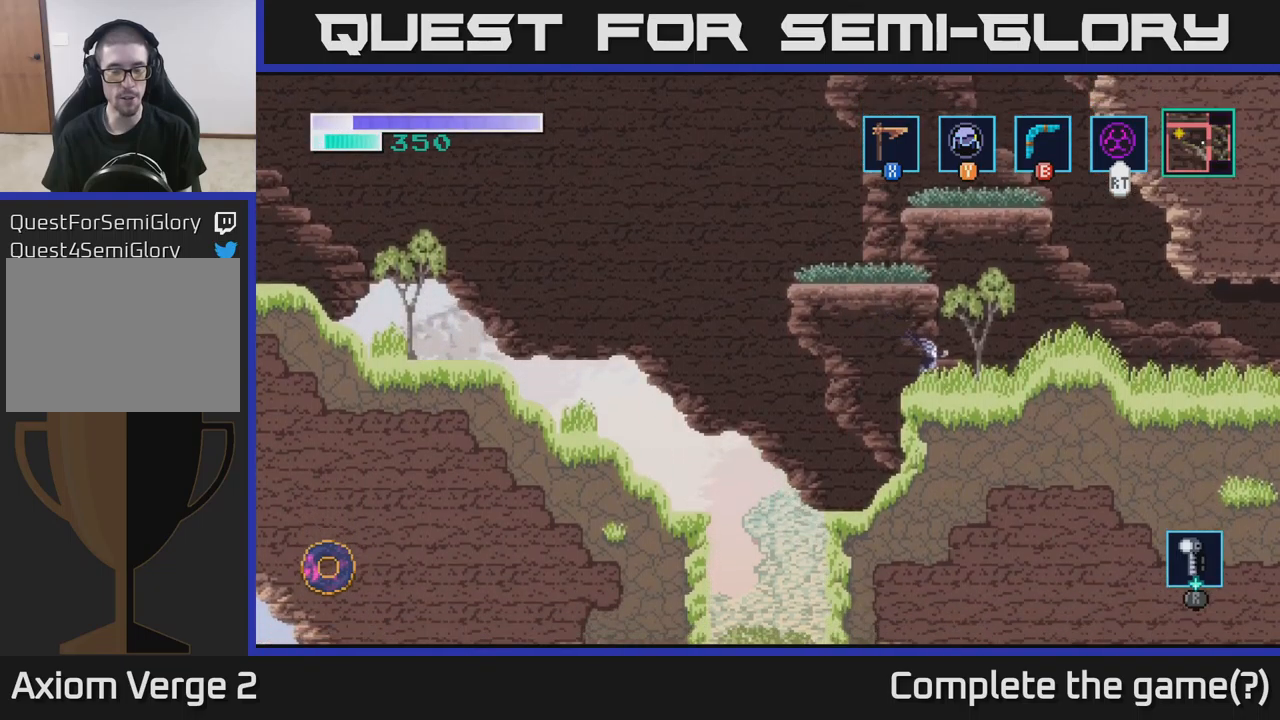
{"buttons": [], "left_stick": "right", "right_stick": "center", "events": [[183, "A", "down"], [383, "A", "up"]]}
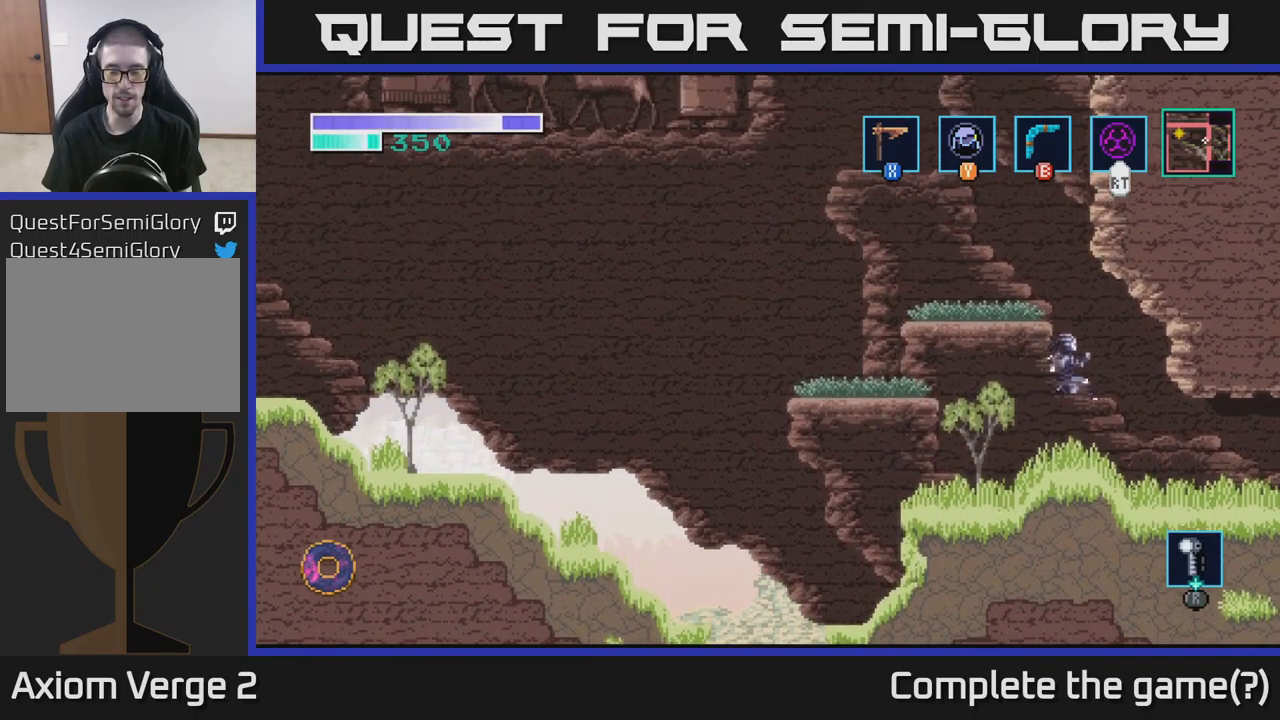
{"buttons": [], "left_stick": "right", "right_stick": "center", "events": []}
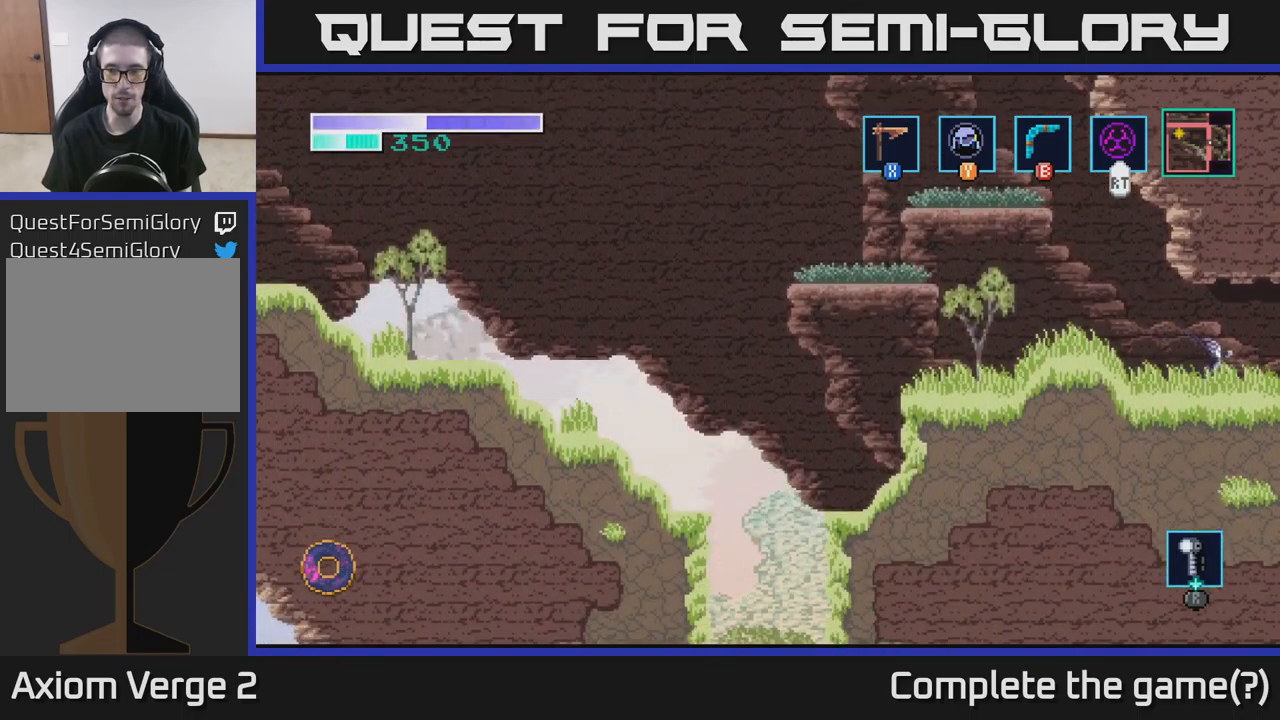
{"buttons": [], "left_stick": "right", "right_stick": "center", "events": []}
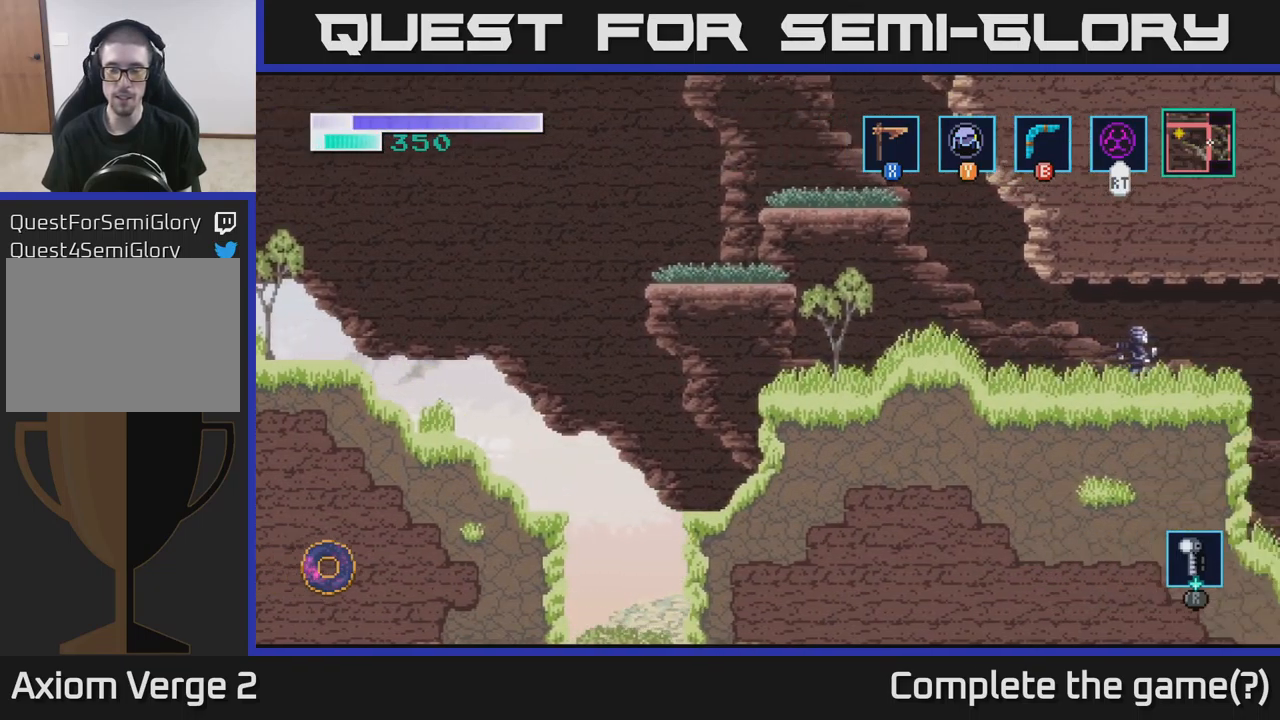
{"buttons": [], "left_stick": "center", "right_stick": "center", "events": [[17, "left_stick", "center"]]}
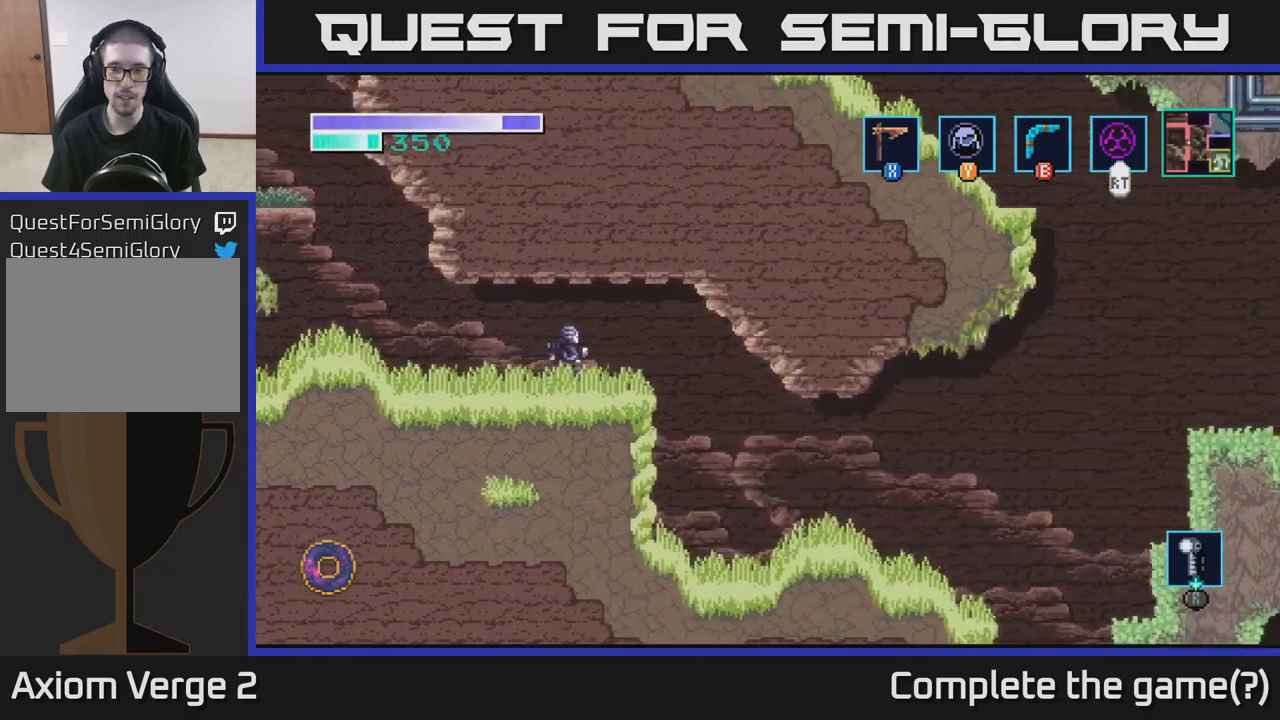
{"buttons": [], "left_stick": "right", "right_stick": "center", "events": [[83, "left_stick", "right"]]}
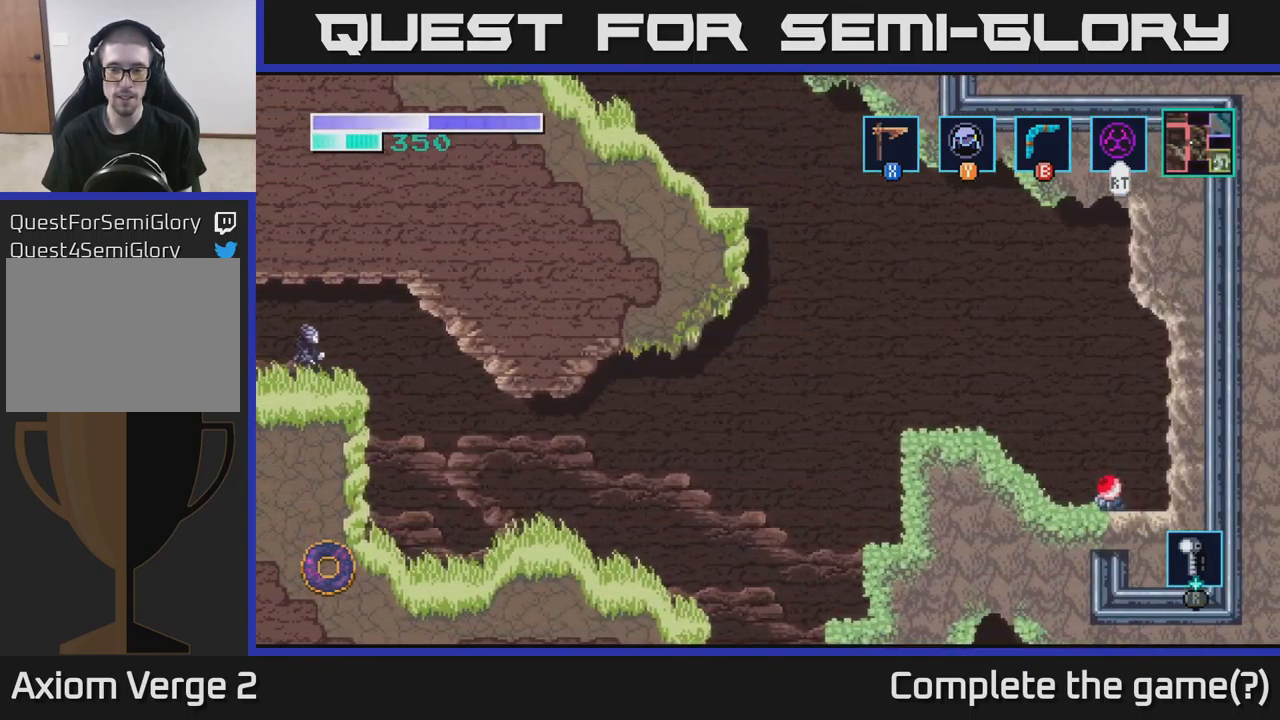
{"buttons": [], "left_stick": "right", "right_stick": "center", "events": []}
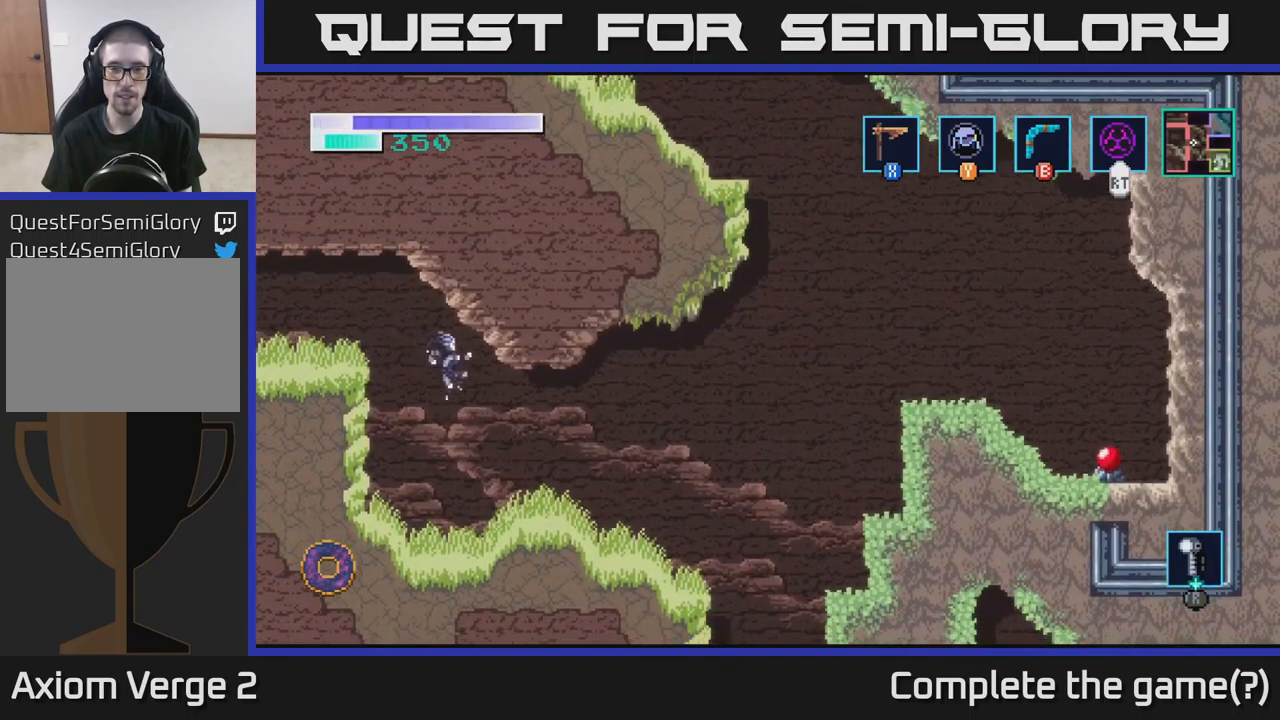
{"buttons": ["A"], "left_stick": "left", "right_stick": "center", "events": [[333, "left_stick", "left"], [500, "A", "down"]]}
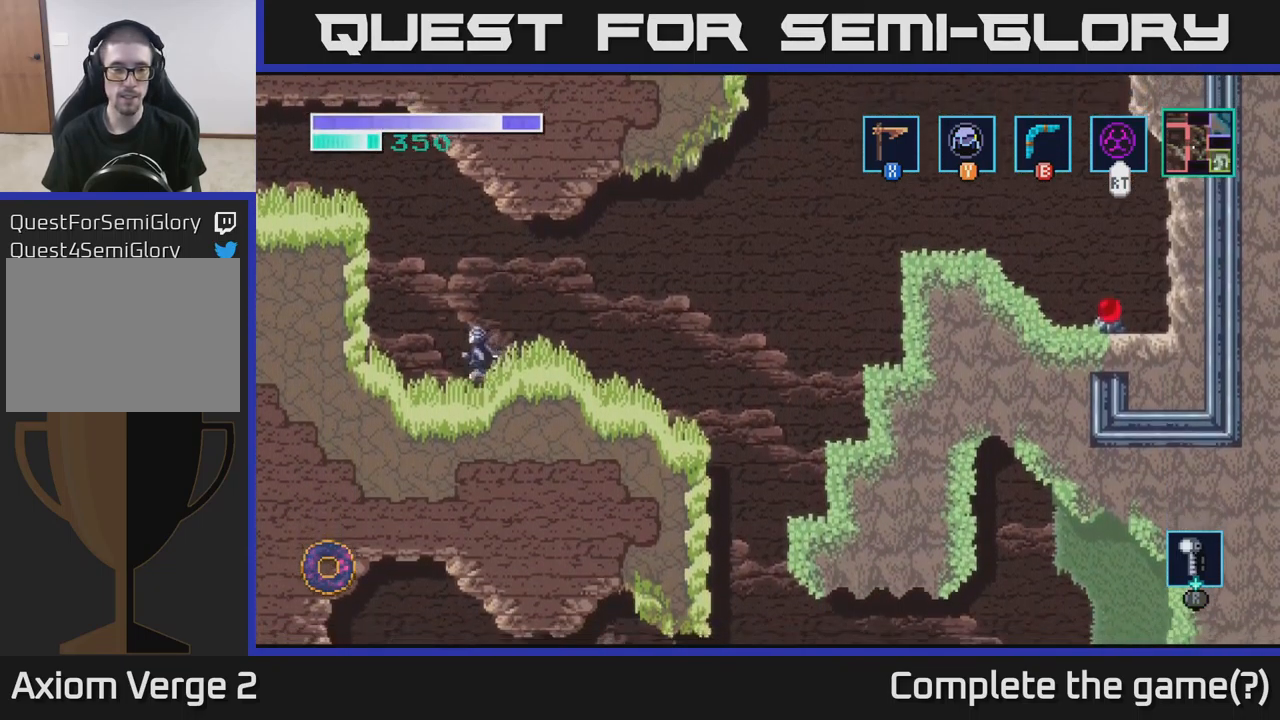
{"buttons": ["A"], "left_stick": "left", "right_stick": "center", "events": []}
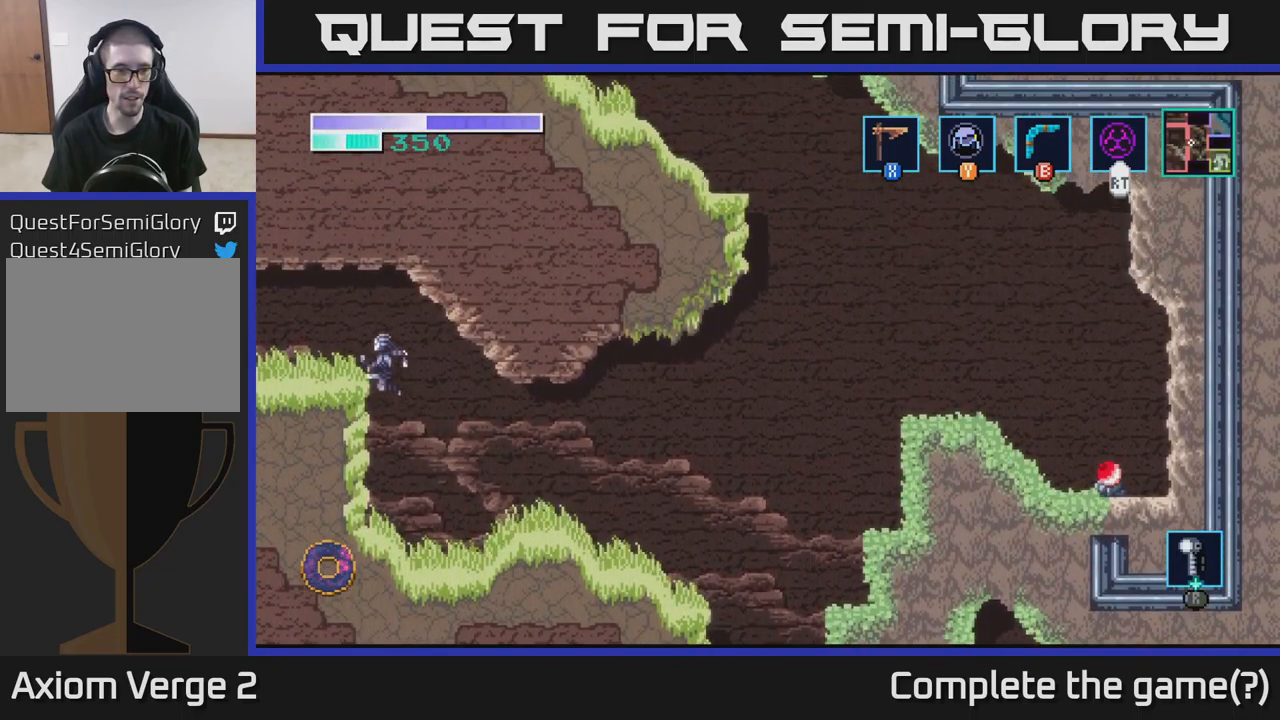
{"buttons": ["A"], "left_stick": "left", "right_stick": "center", "events": [[117, "A", "up"], [383, "A", "down"]]}
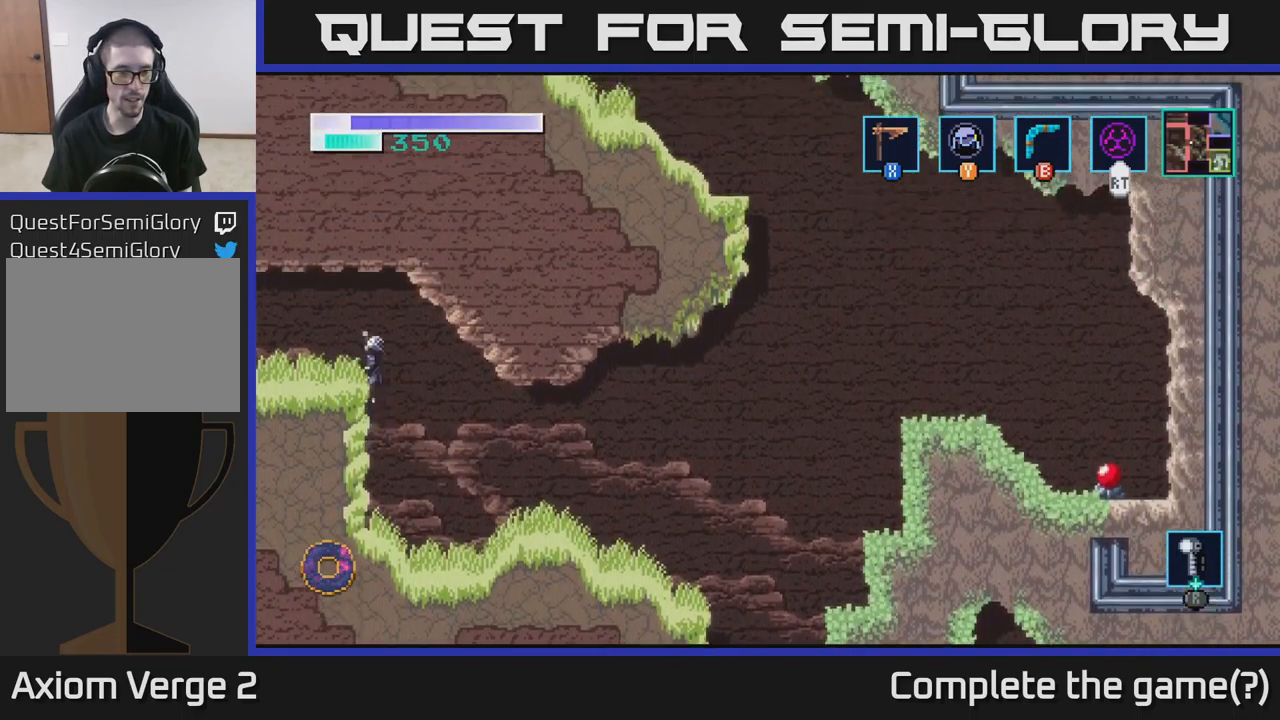
{"buttons": [], "left_stick": "left", "right_stick": "center", "events": [[100, "A", "up"]]}
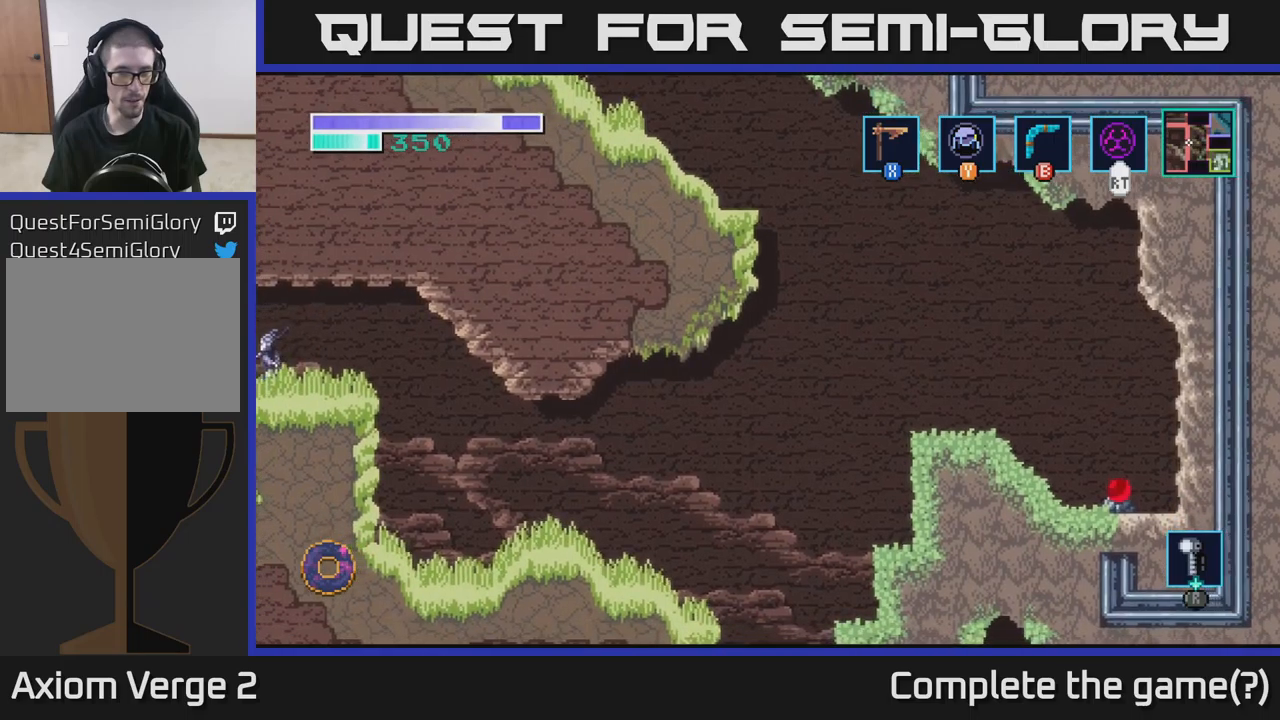
{"buttons": [], "left_stick": "center", "right_stick": "center", "events": [[417, "left_stick", "center"]]}
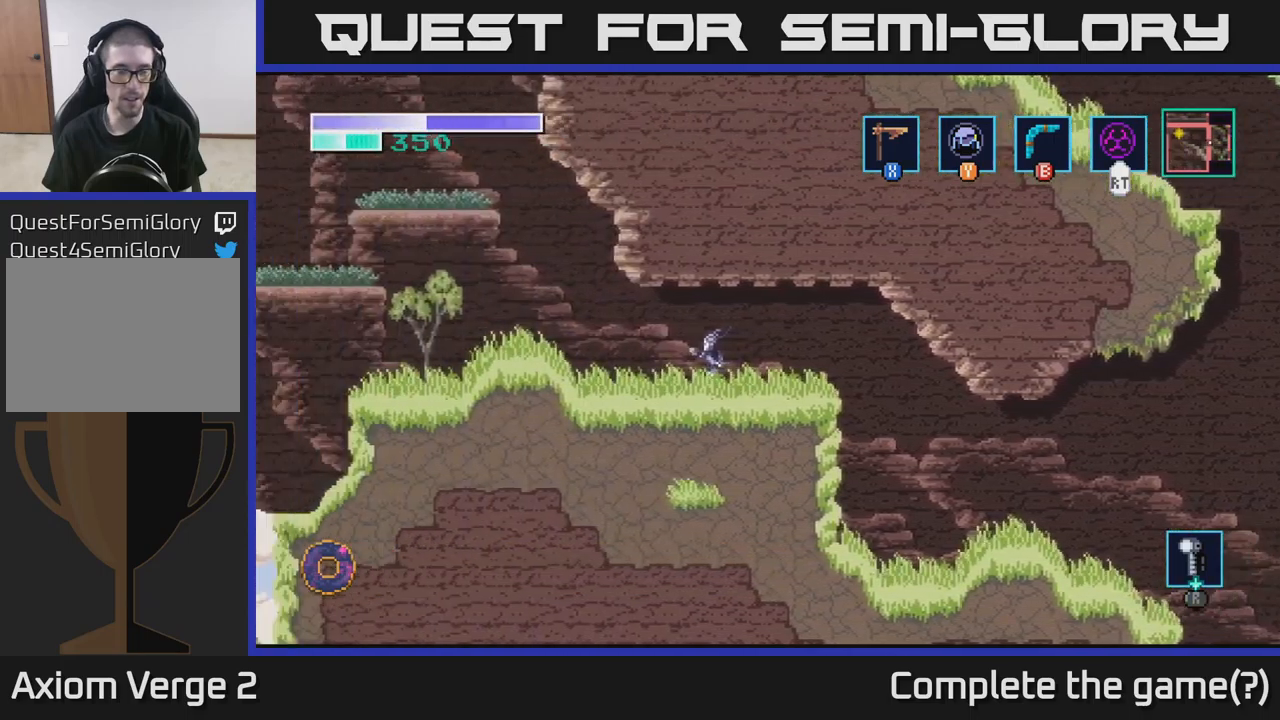
{"buttons": [], "left_stick": "left", "right_stick": "center", "events": [[117, "left_stick", "left"]]}
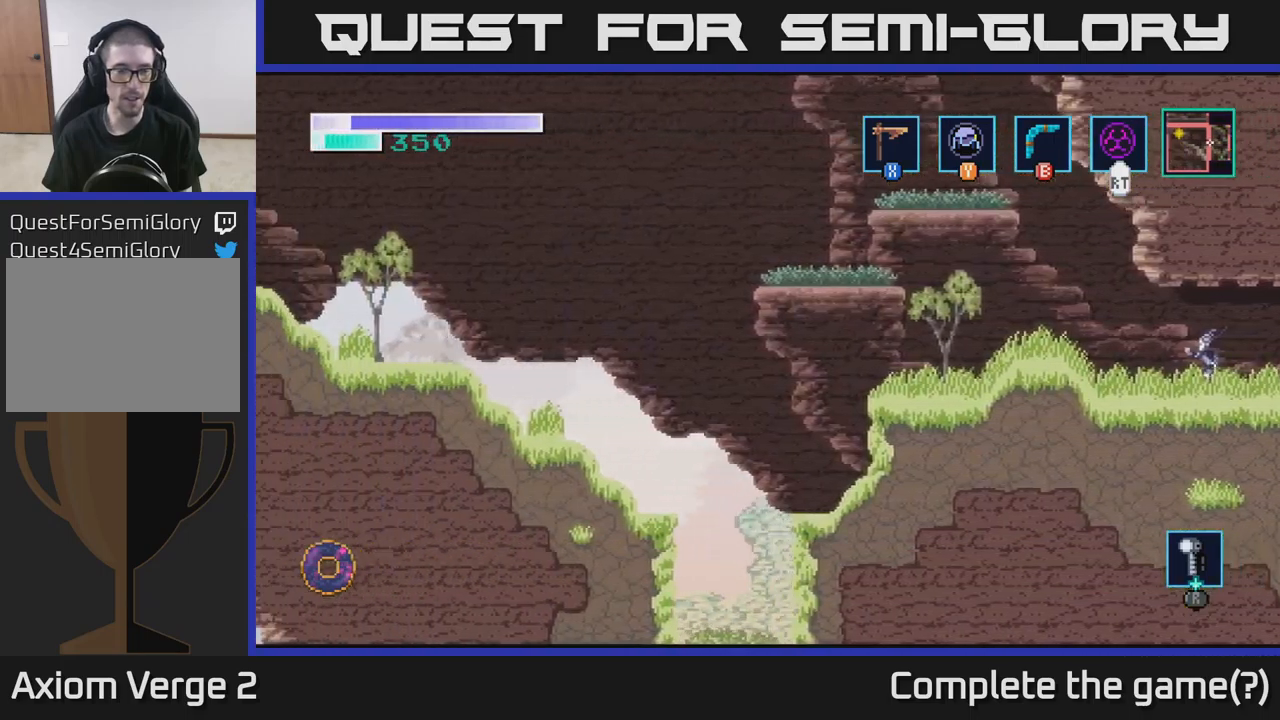
{"buttons": [], "left_stick": "left", "right_stick": "center", "events": []}
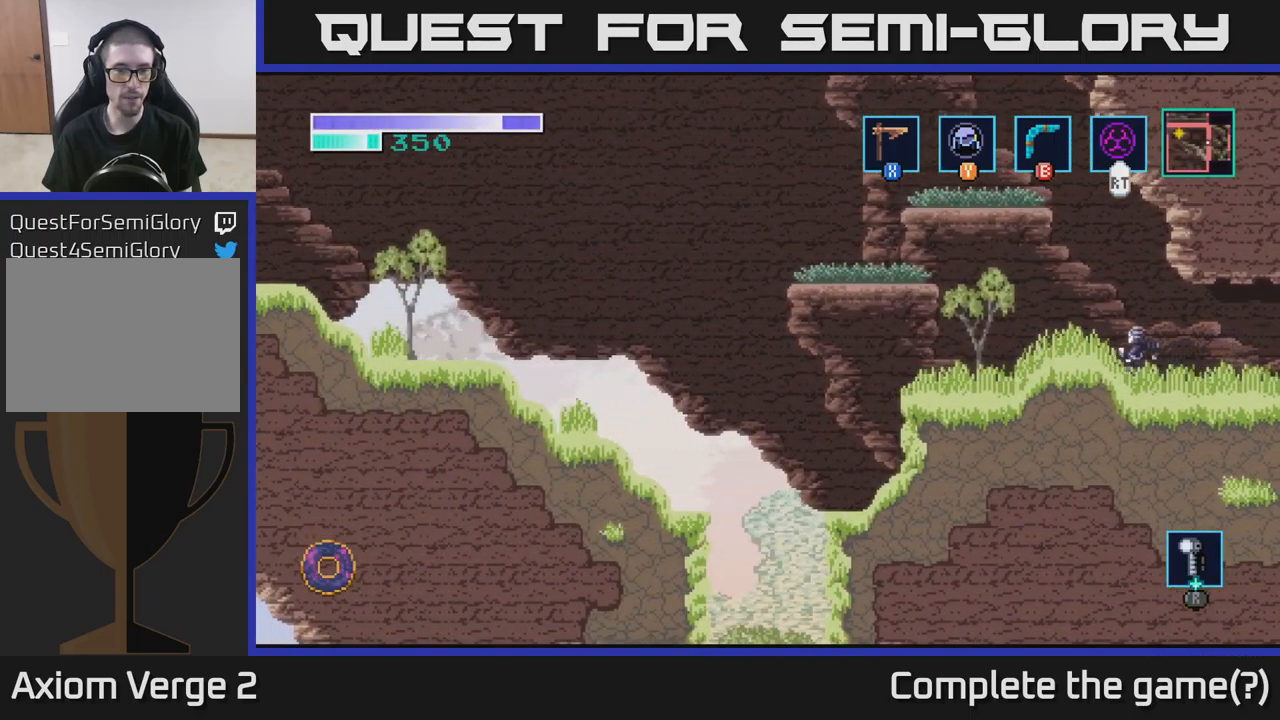
{"buttons": [], "left_stick": "left", "right_stick": "center", "events": []}
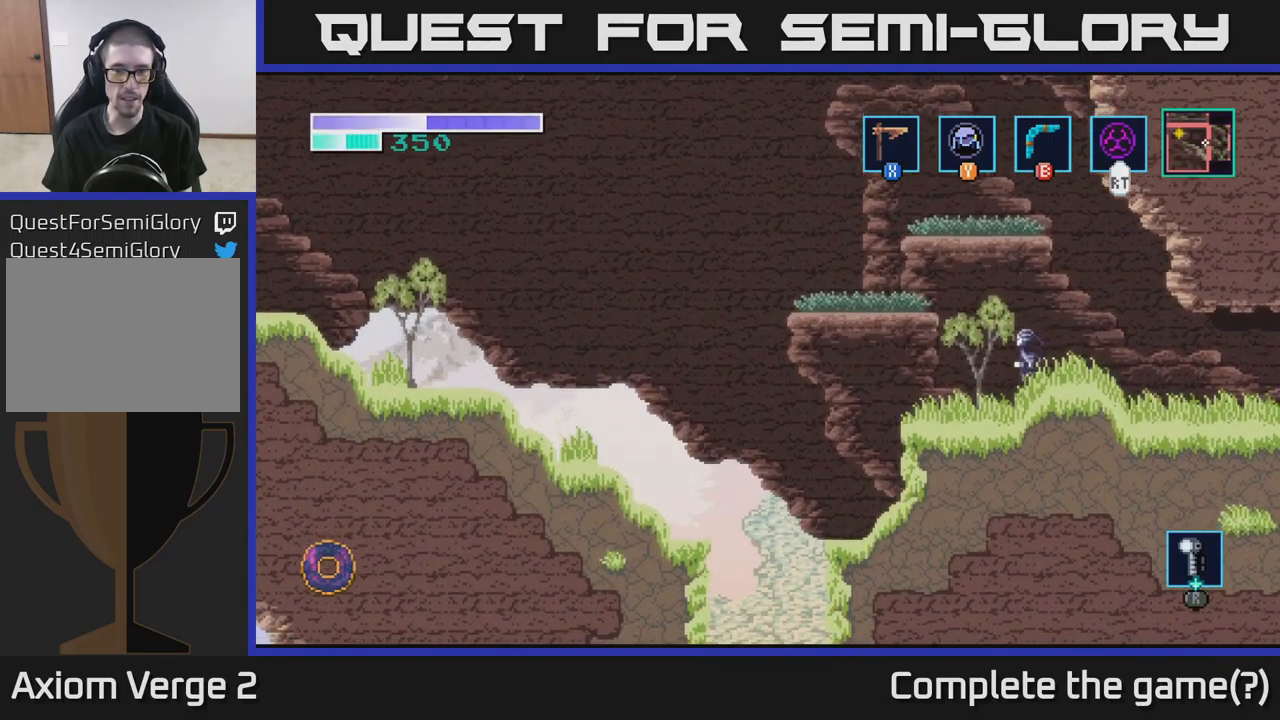
{"buttons": ["A"], "left_stick": "center", "right_stick": "center", "events": [[250, "A", "down"], [450, "left_stick", "center"]]}
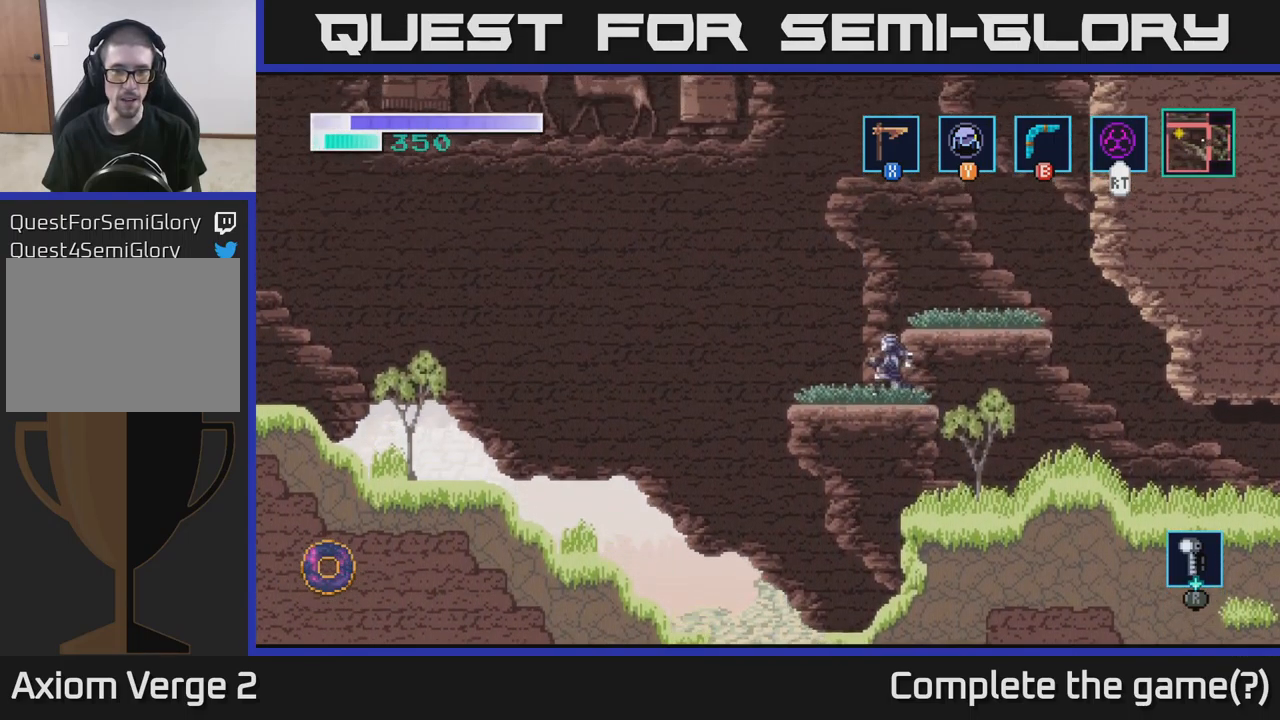
{"buttons": [], "left_stick": "left", "right_stick": "center", "events": [[134, "A", "up"], [184, "left_stick", "right"], [350, "left_stick", "left"]]}
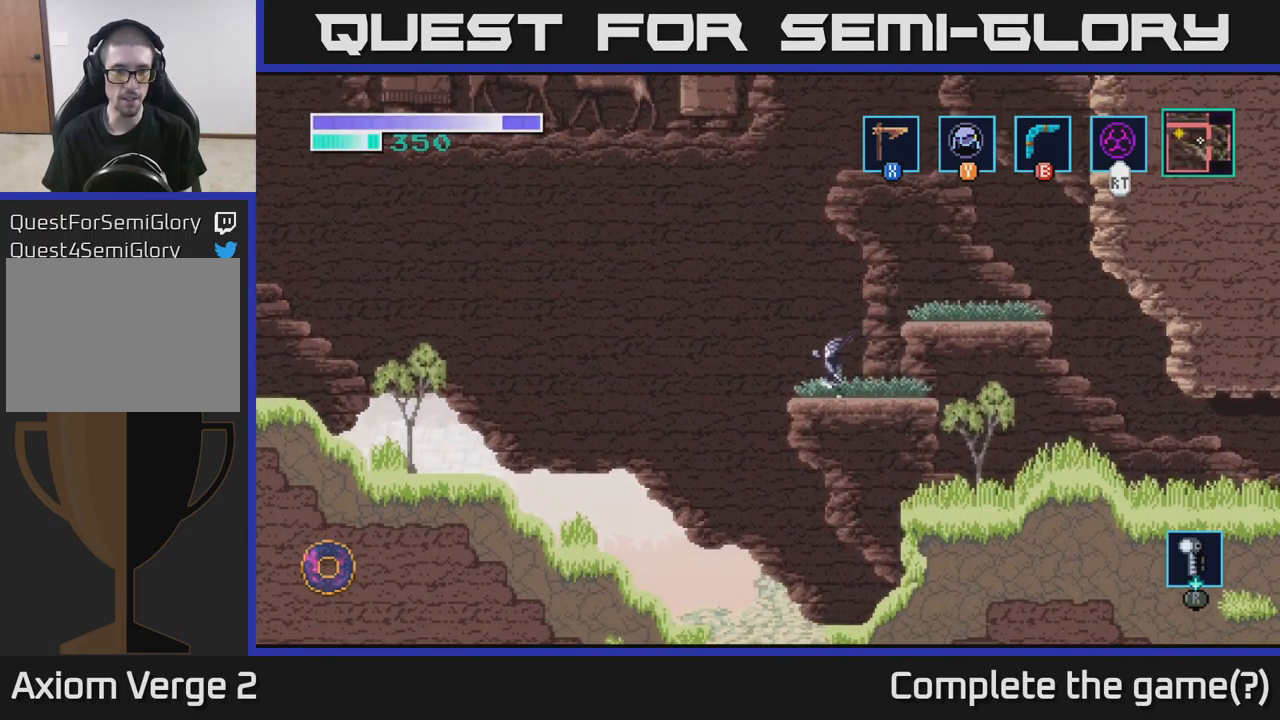
{"buttons": ["A"], "left_stick": "left", "right_stick": "center", "events": [[134, "A", "down"]]}
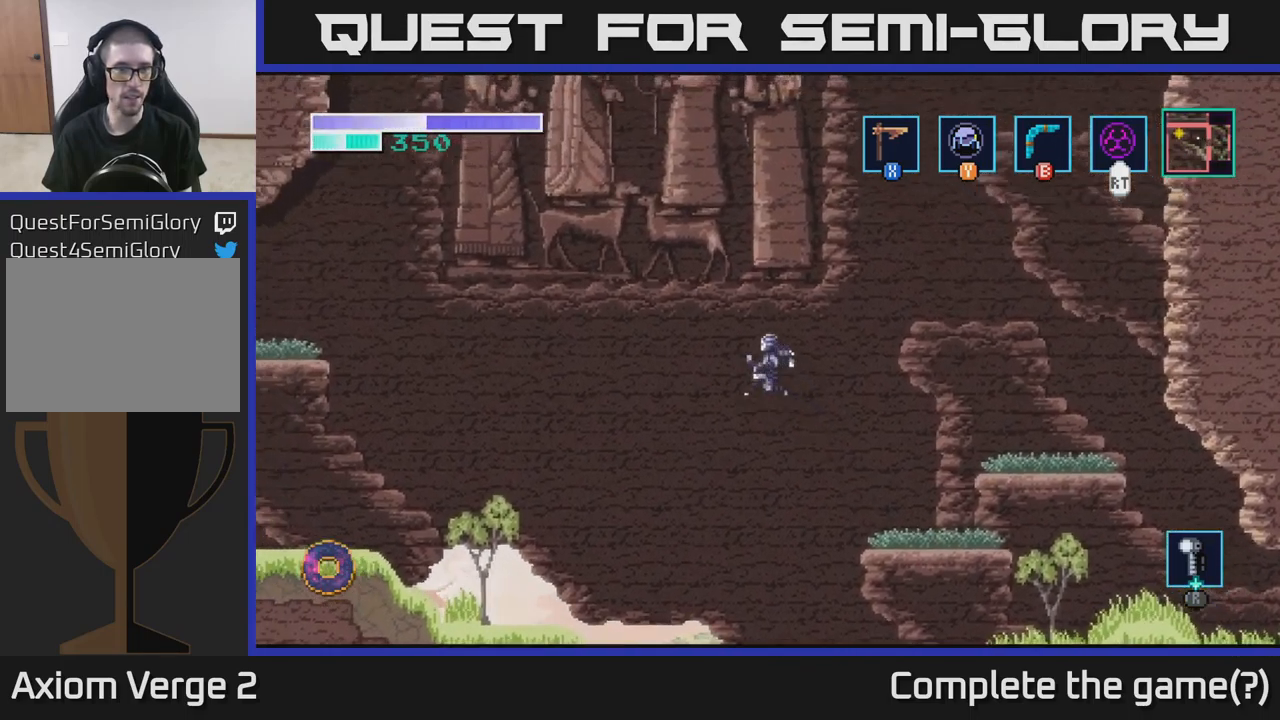
{"buttons": ["A"], "left_stick": "left", "right_stick": "center", "events": []}
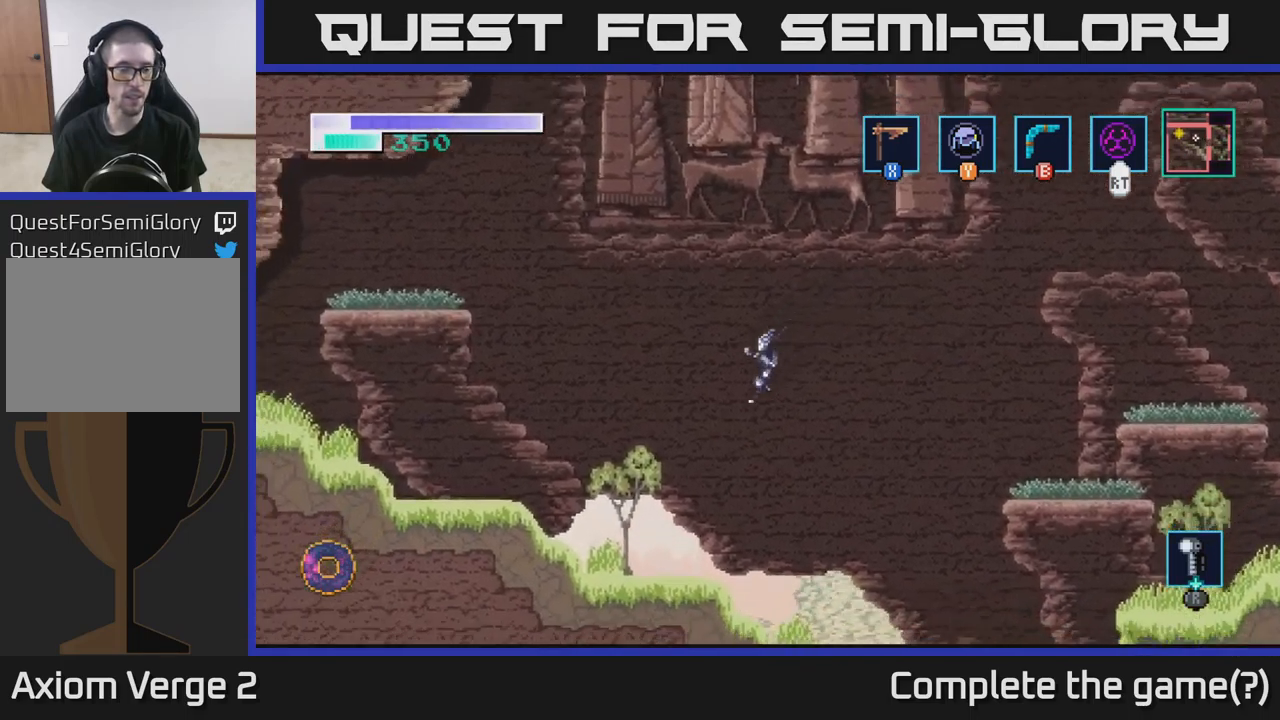
{"buttons": ["A"], "left_stick": "left", "right_stick": "center", "events": [[117, "A", "up"], [450, "A", "down"]]}